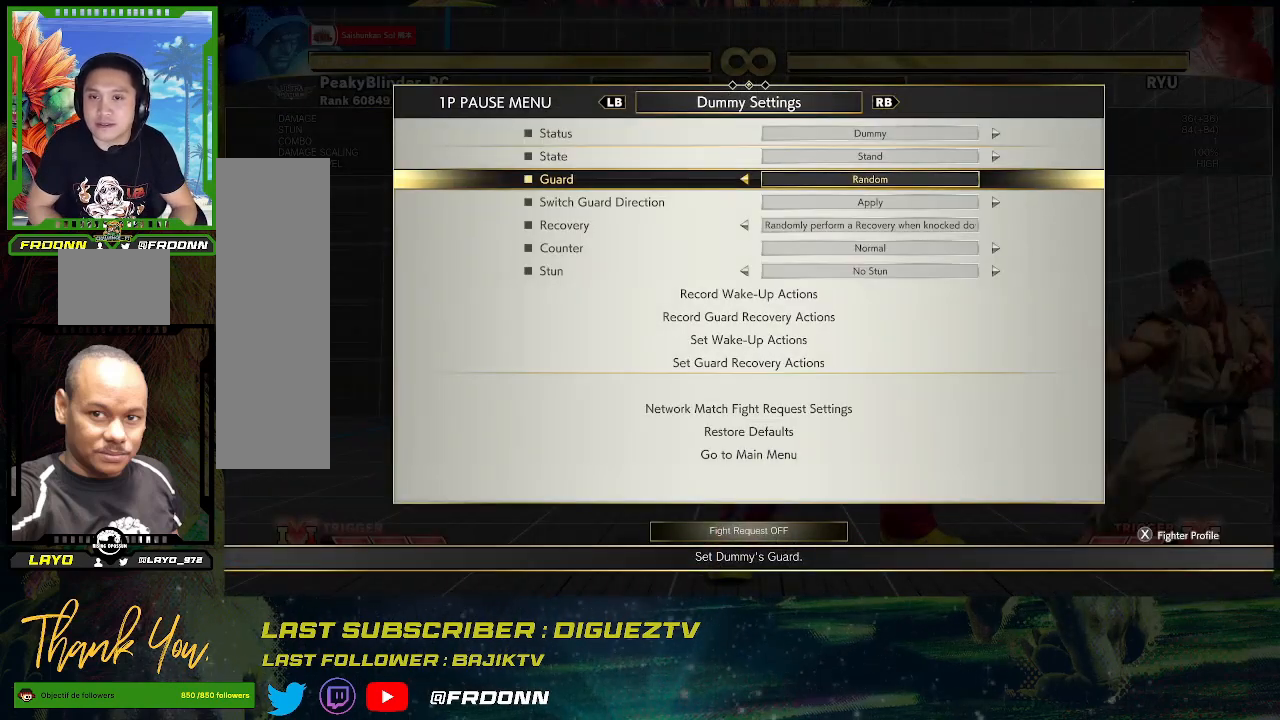
Gameplay with a controller (arcade stick); each line is a JSON object with the inputs held at the frame after it. "events" lists button and stick changes between this image and that frame as [ms after this image, input, new state], when the widget could be followed in between. Not read: L3 R3.
{"buttons": [], "left_stick": "right", "events": [[17, "left_stick", "up"], [217, "left_stick", "center"], [383, "left_stick", "right"]]}
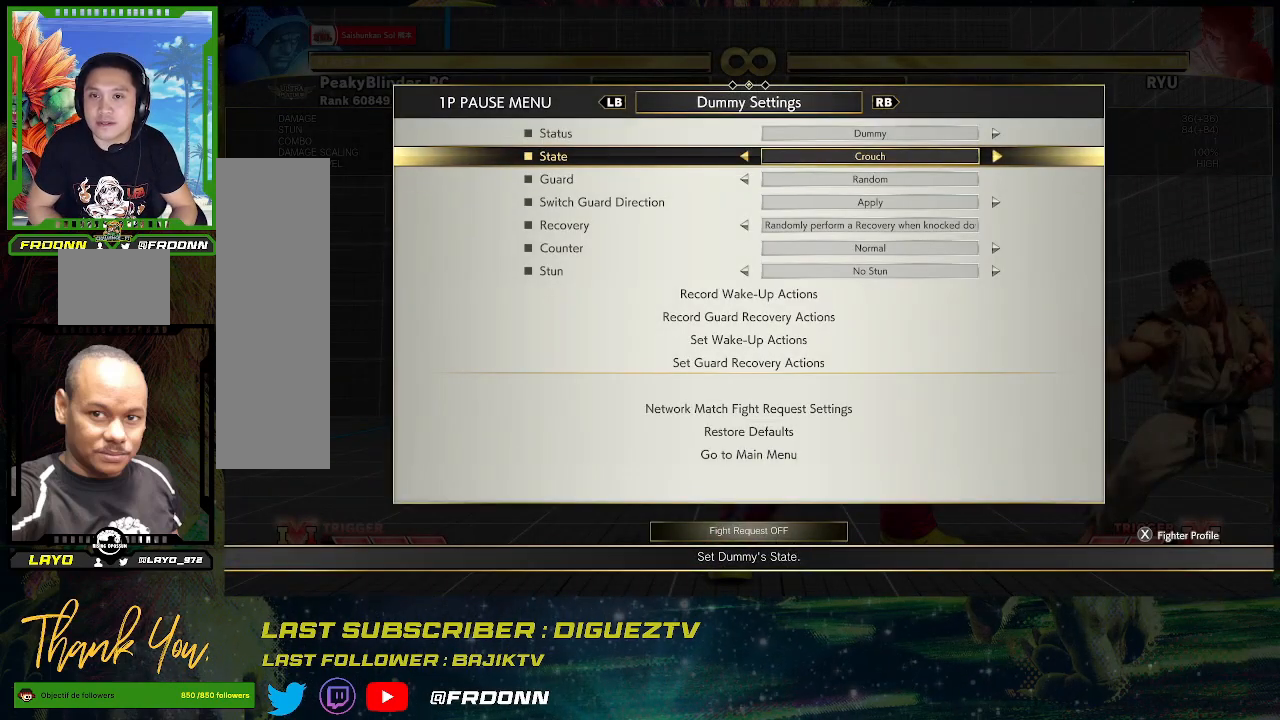
{"buttons": [], "left_stick": "center", "events": [[50, "left_stick", "center"], [400, "left_stick", "right"], [500, "left_stick", "center"]]}
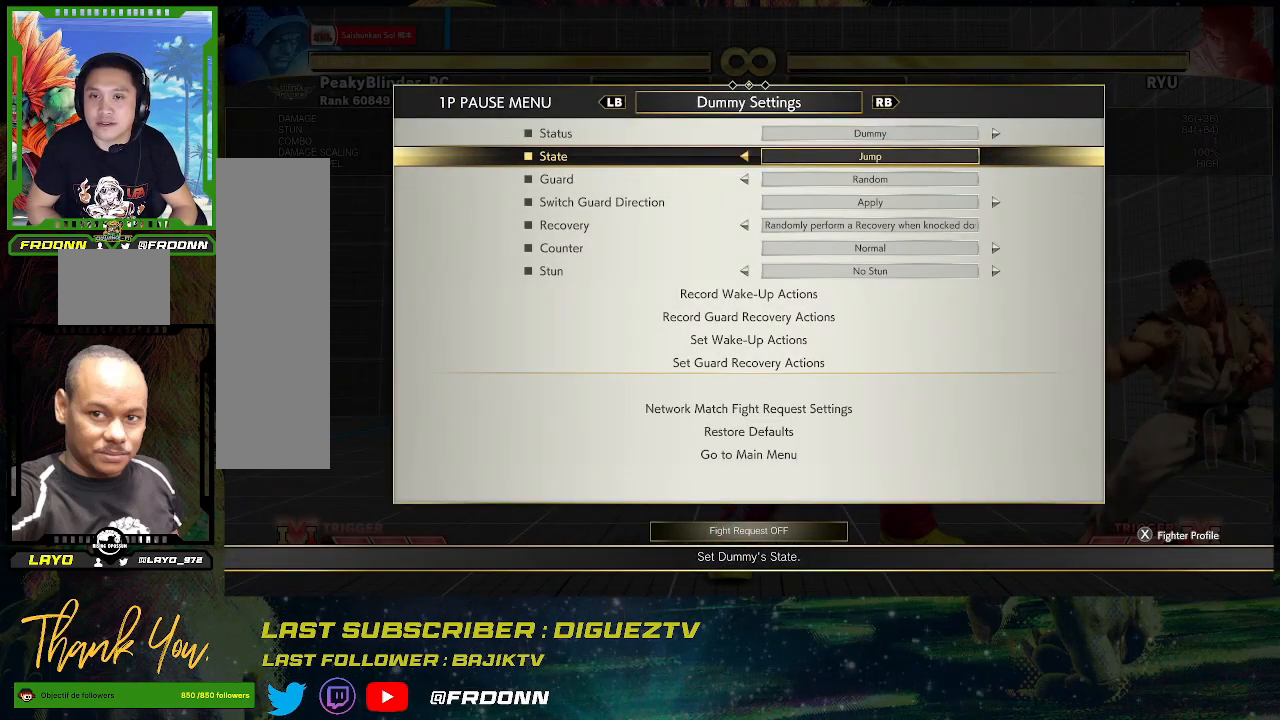
{"buttons": [], "left_stick": "center", "events": [[117, "left_stick", "left"], [183, "left_stick", "center"], [283, "left_stick", "left"], [350, "left_stick", "center"]]}
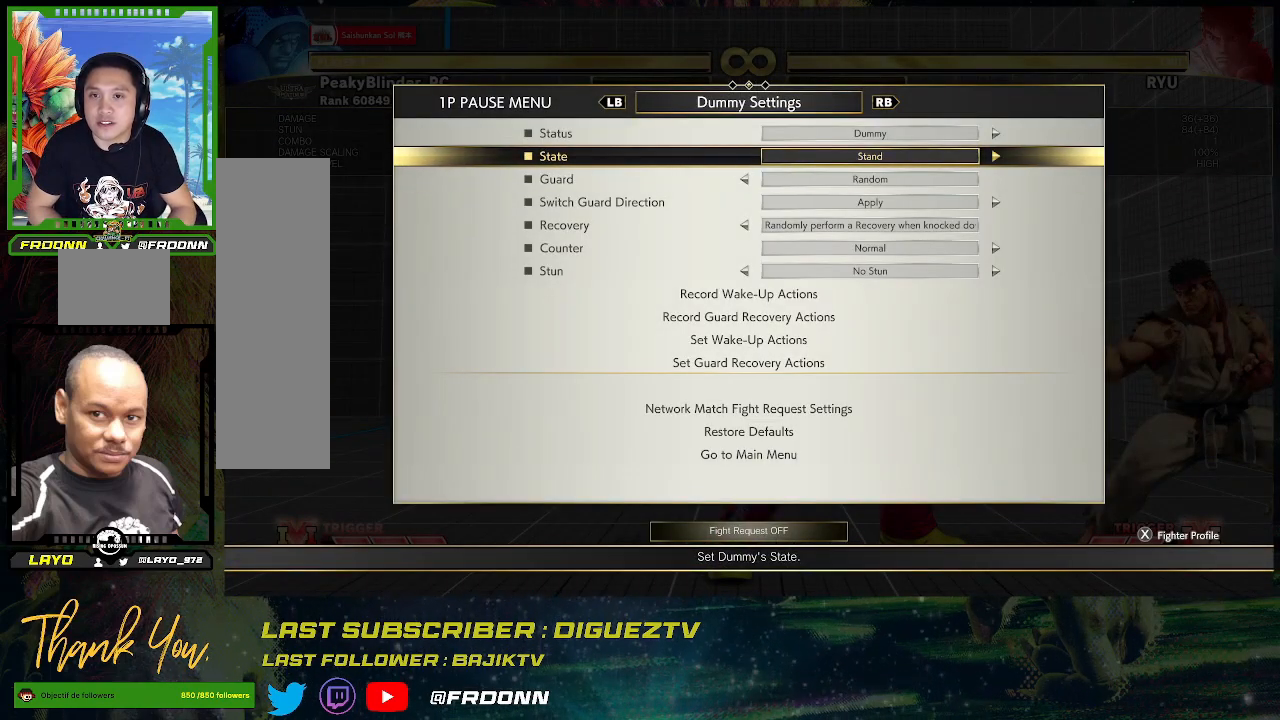
{"buttons": [], "left_stick": "left", "events": [[233, "left_stick", "down"], [333, "left_stick", "center"], [483, "left_stick", "left"]]}
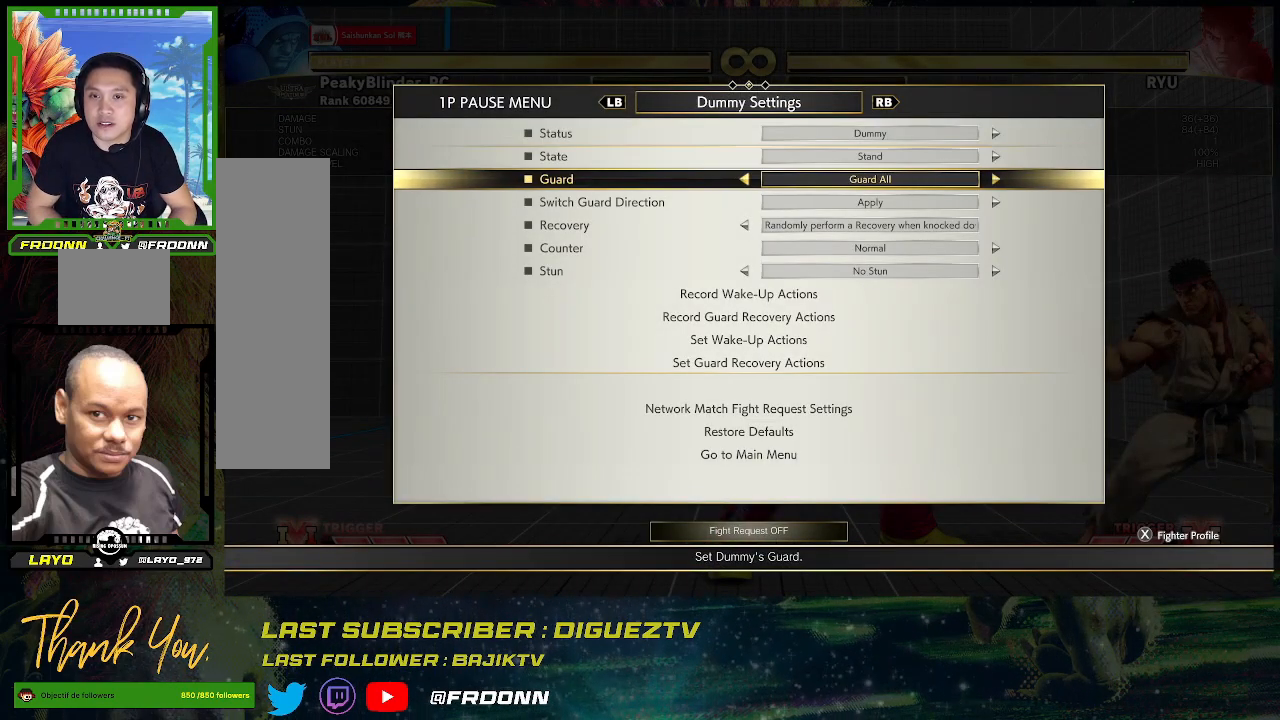
{"buttons": [], "left_stick": "center", "events": [[83, "left_stick", "center"]]}
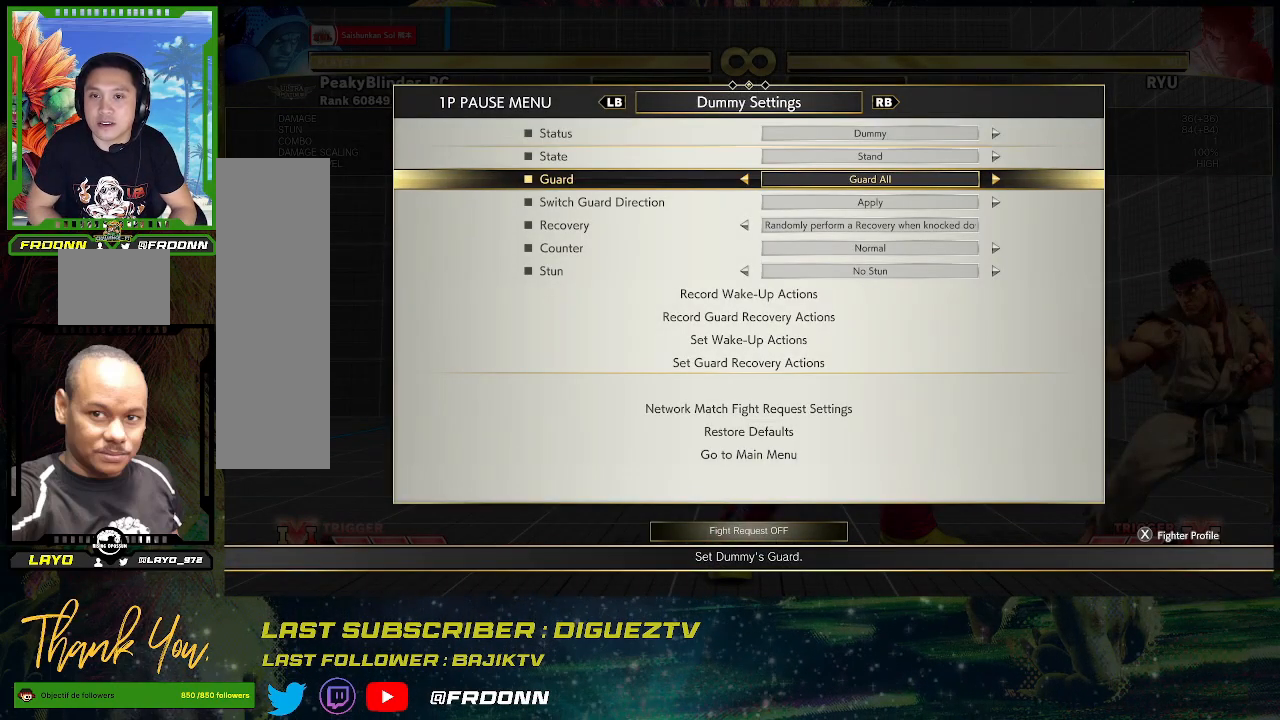
{"buttons": [], "left_stick": "center", "events": [[350, "CIRCLE", "down"], [467, "CIRCLE", "up"]]}
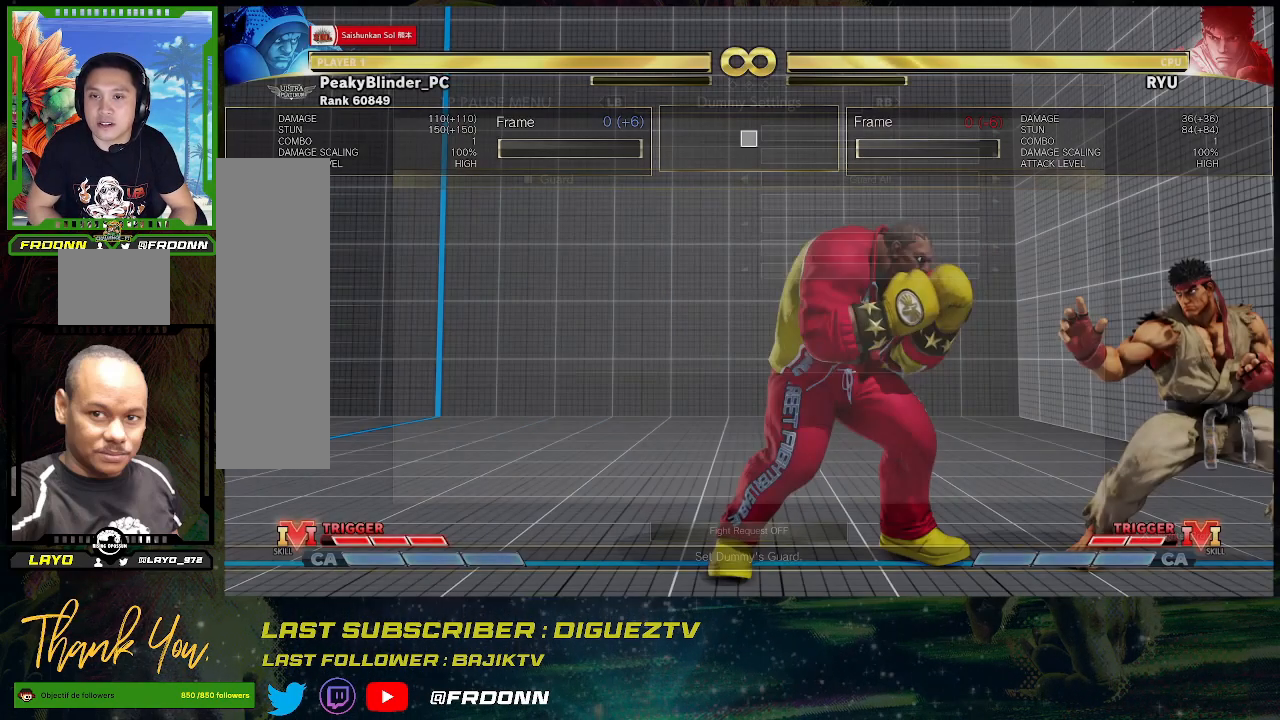
{"buttons": [], "left_stick": "center", "events": []}
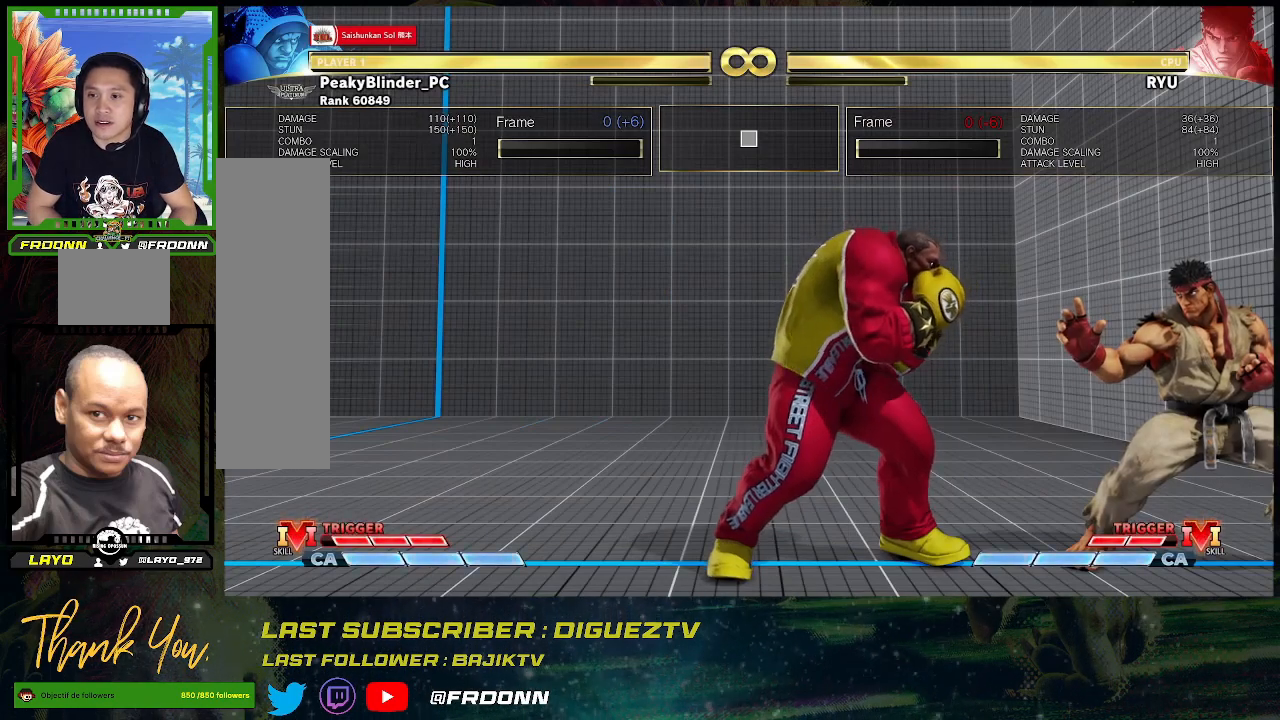
{"buttons": [], "left_stick": "right", "events": [[50, "left_stick", "right"], [133, "left_stick", "center"], [233, "left_stick", "right"]]}
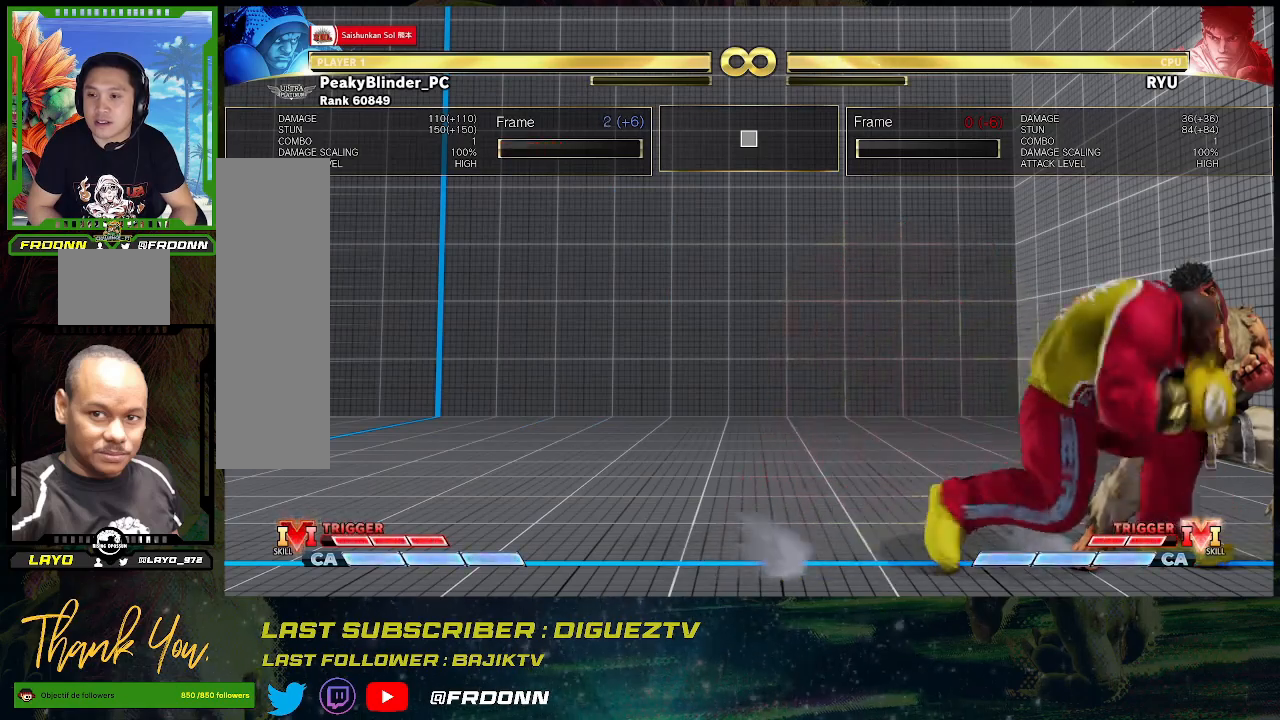
{"buttons": [], "left_stick": "down-left", "events": [[150, "left_stick", "down"], [200, "left_stick", "down-left"]]}
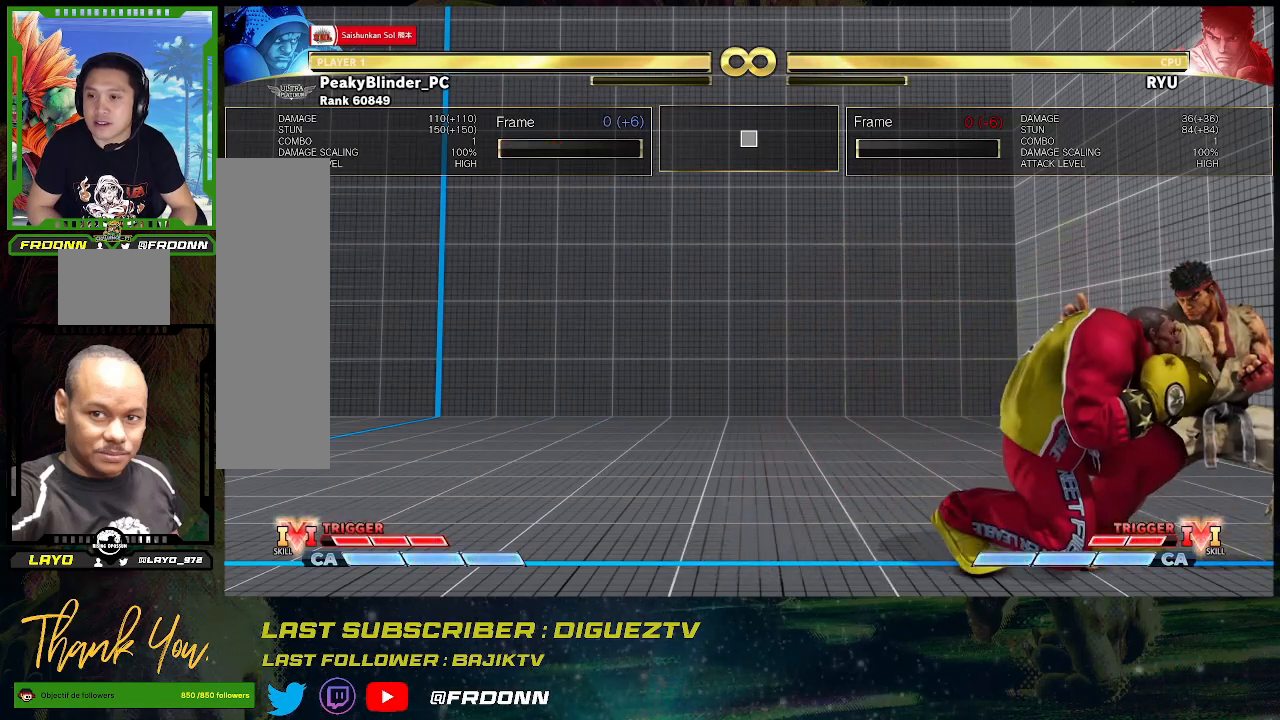
{"buttons": [], "left_stick": "down-left", "events": []}
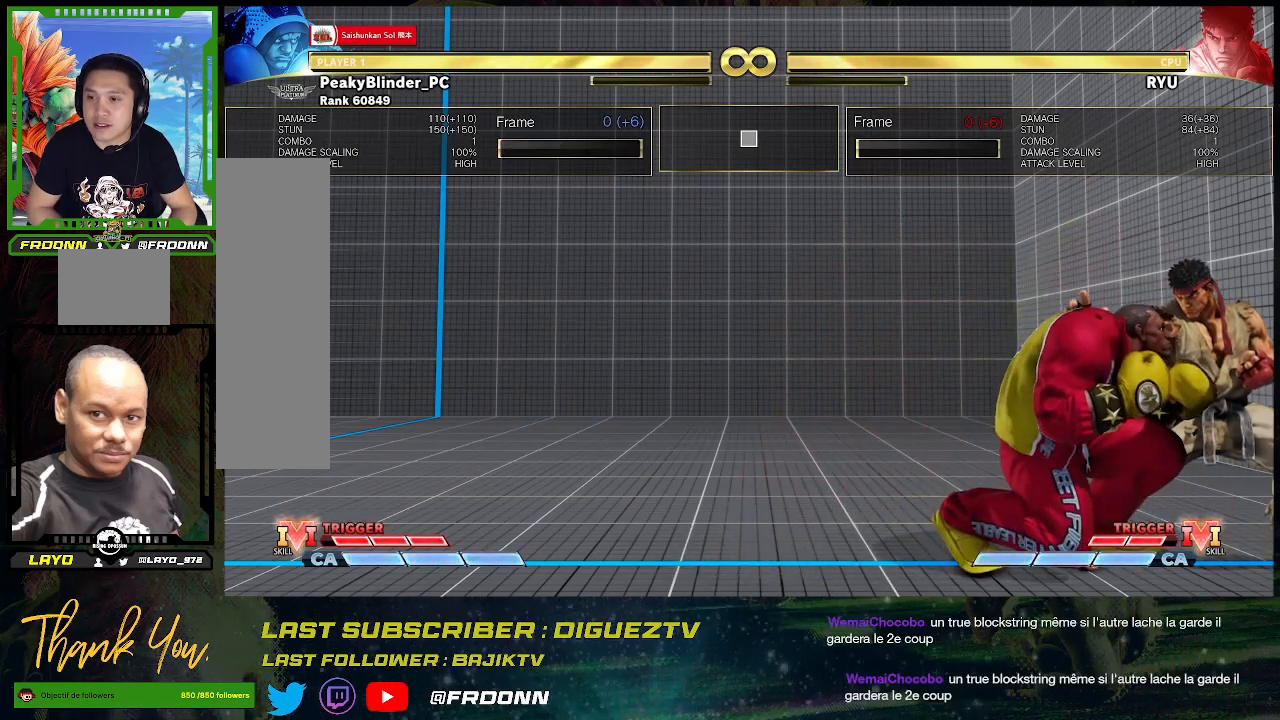
{"buttons": [], "left_stick": "down-left", "events": []}
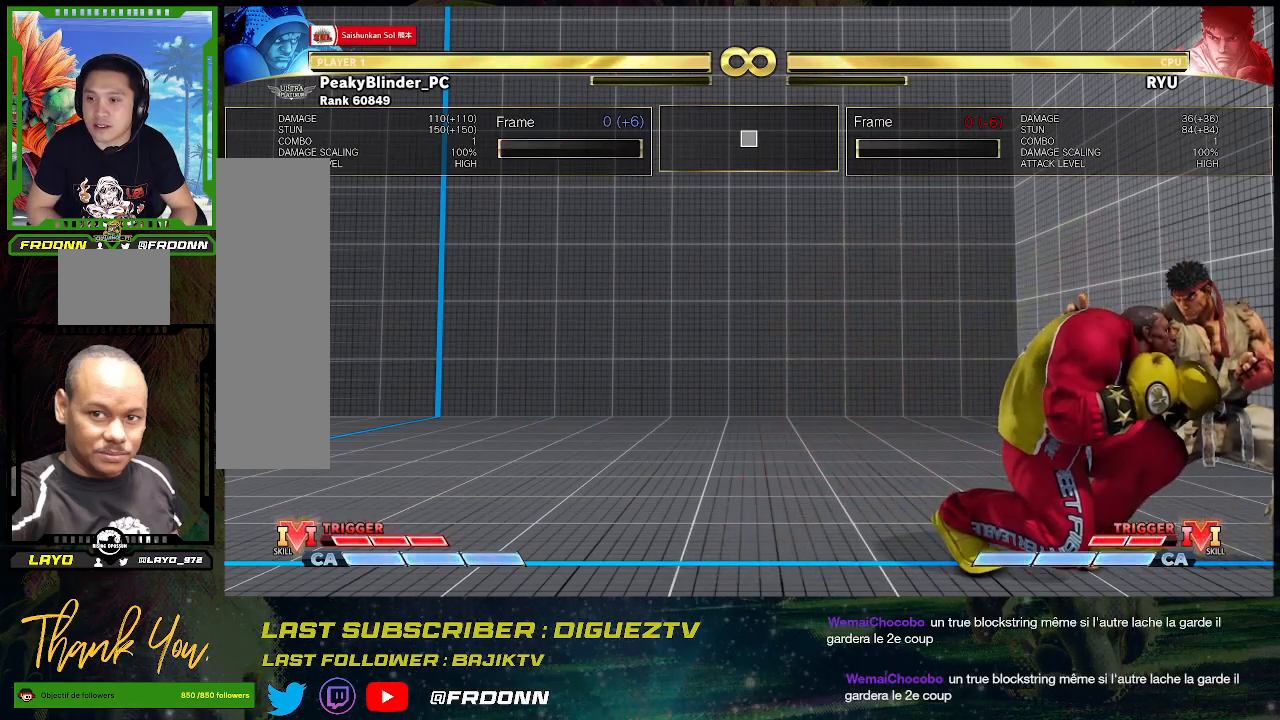
{"buttons": [], "left_stick": "down-left", "events": [[333, "SQUARE", "down"], [433, "SQUARE", "up"]]}
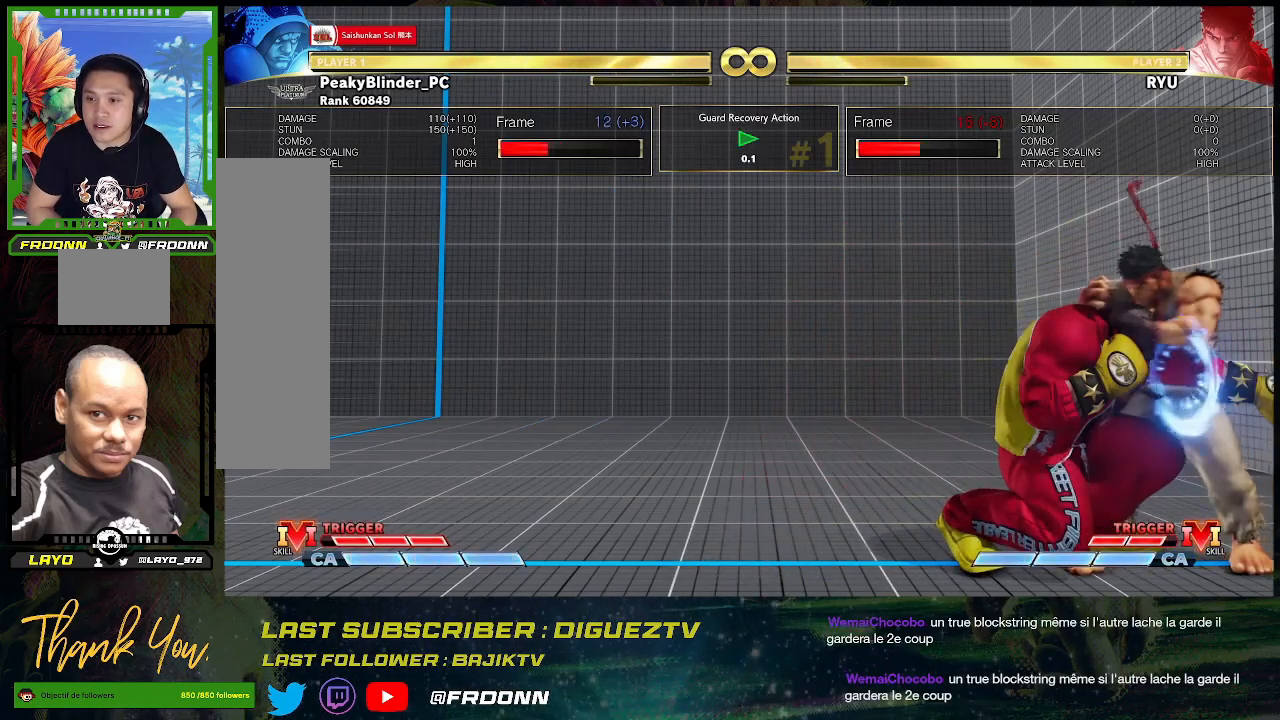
{"buttons": [], "left_stick": "down-left", "events": [[117, "SQUARE", "down"], [200, "SQUARE", "up"]]}
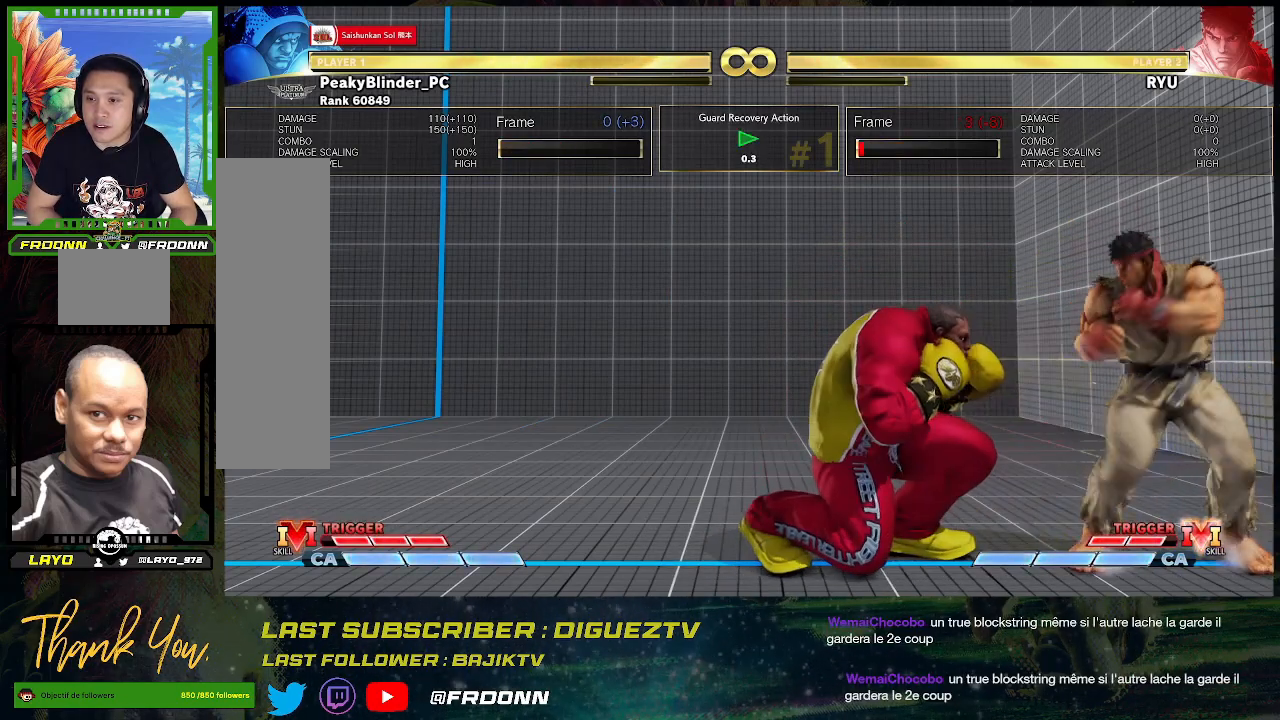
{"buttons": [], "left_stick": "center", "events": [[150, "left_stick", "center"]]}
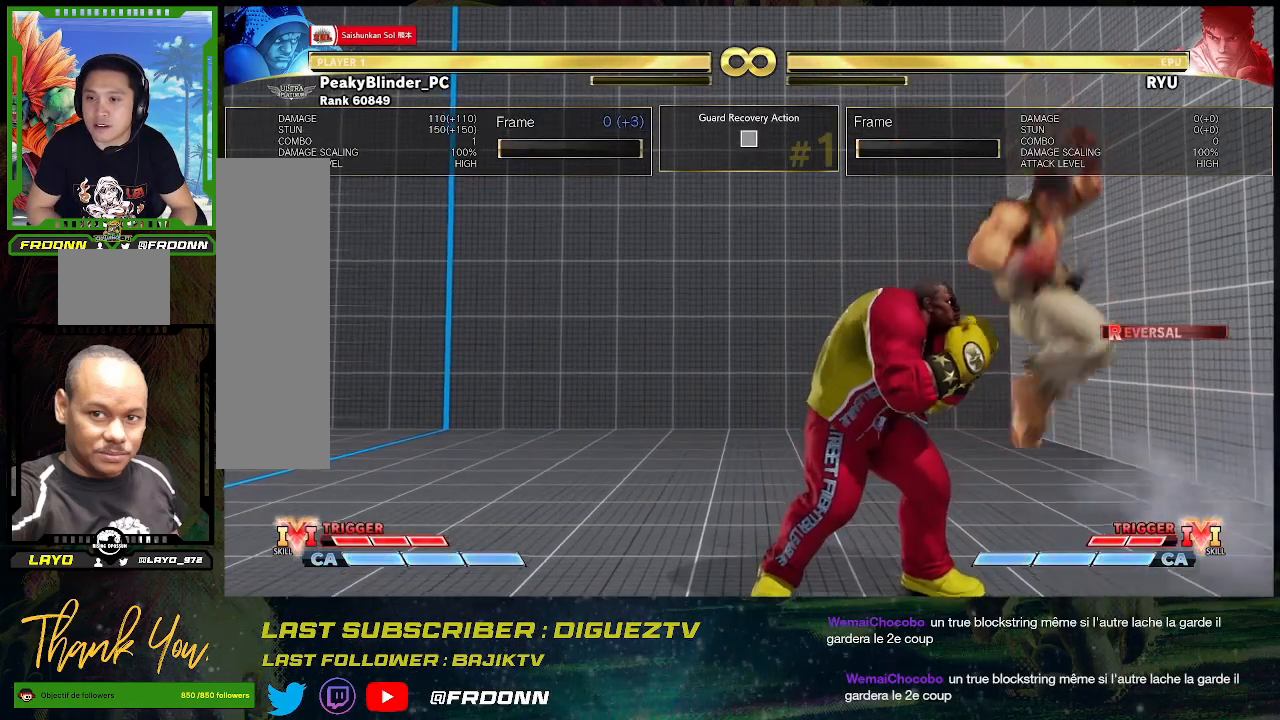
{"buttons": [], "left_stick": "center", "events": []}
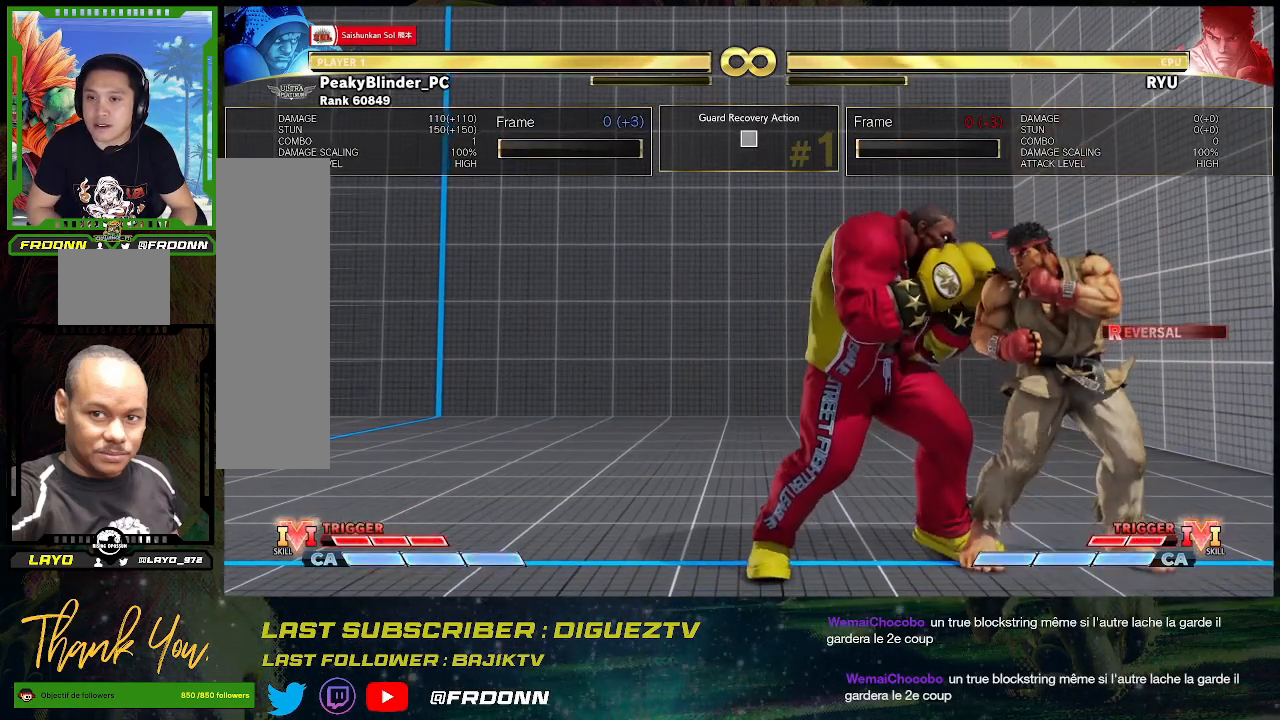
{"buttons": [], "left_stick": "center", "events": []}
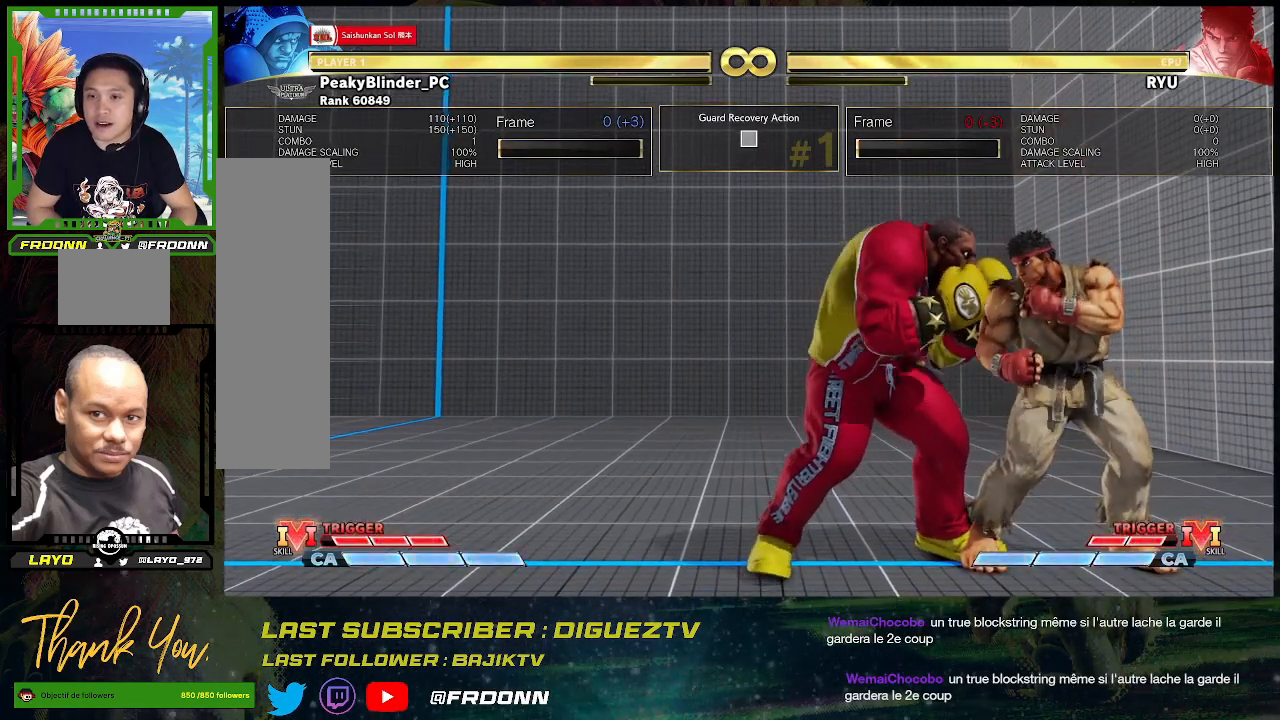
{"buttons": [], "left_stick": "center", "events": []}
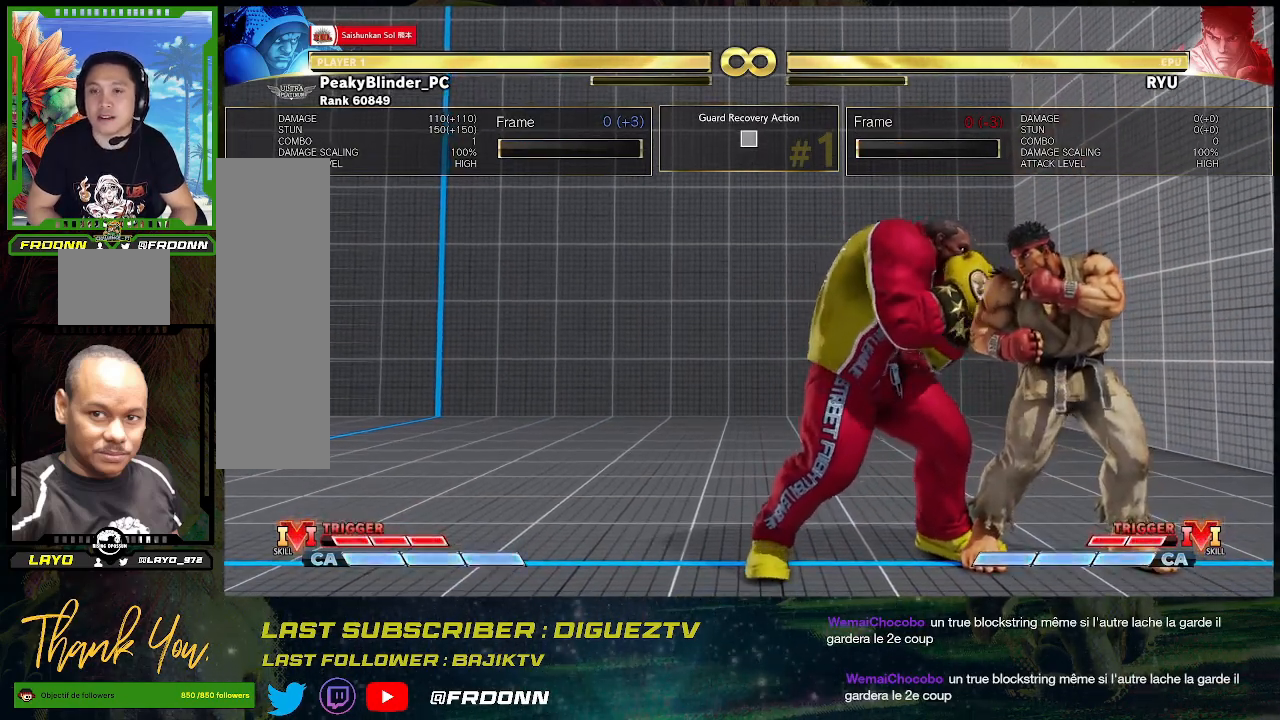
{"buttons": [], "left_stick": "center", "events": []}
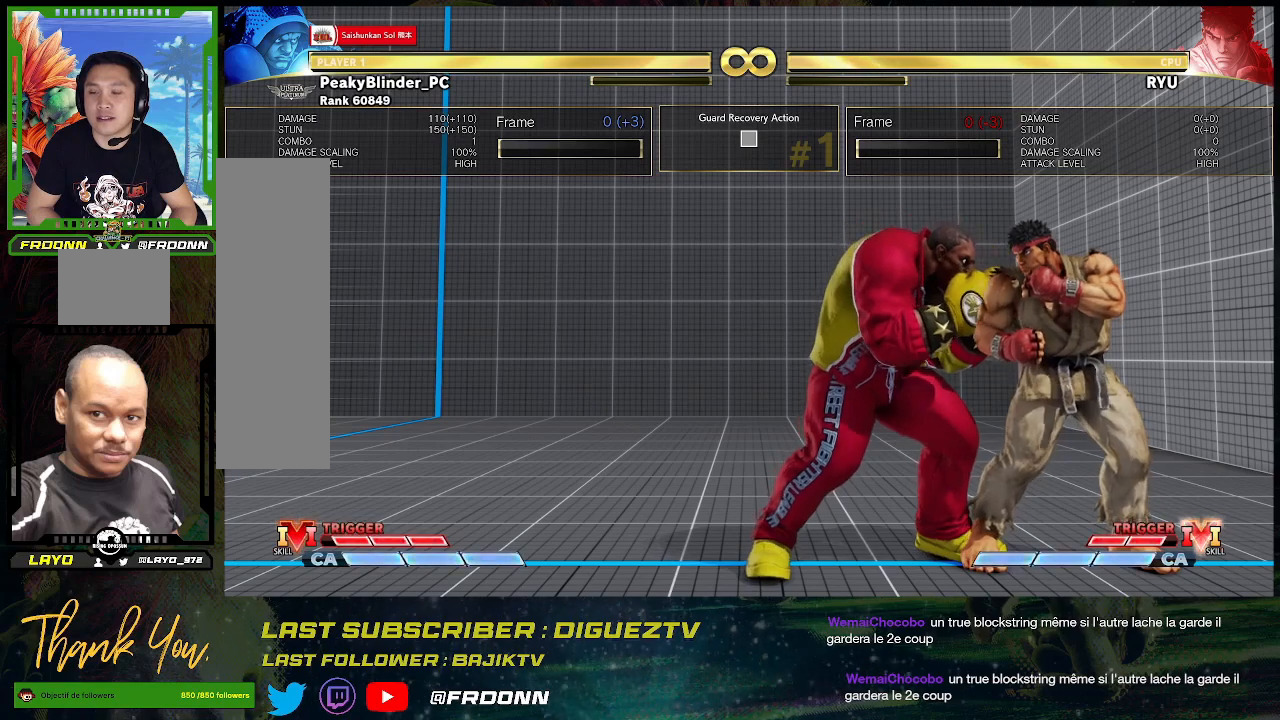
{"buttons": [], "left_stick": "center", "events": []}
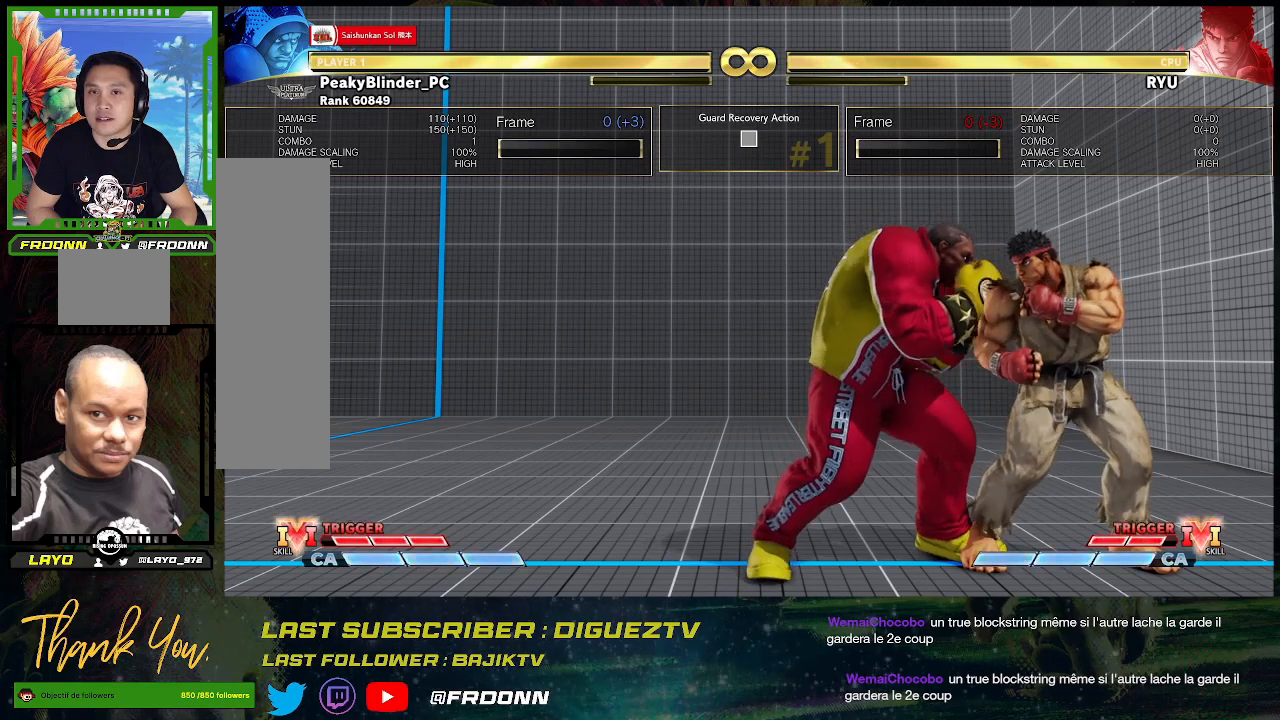
{"buttons": [], "left_stick": "center", "events": []}
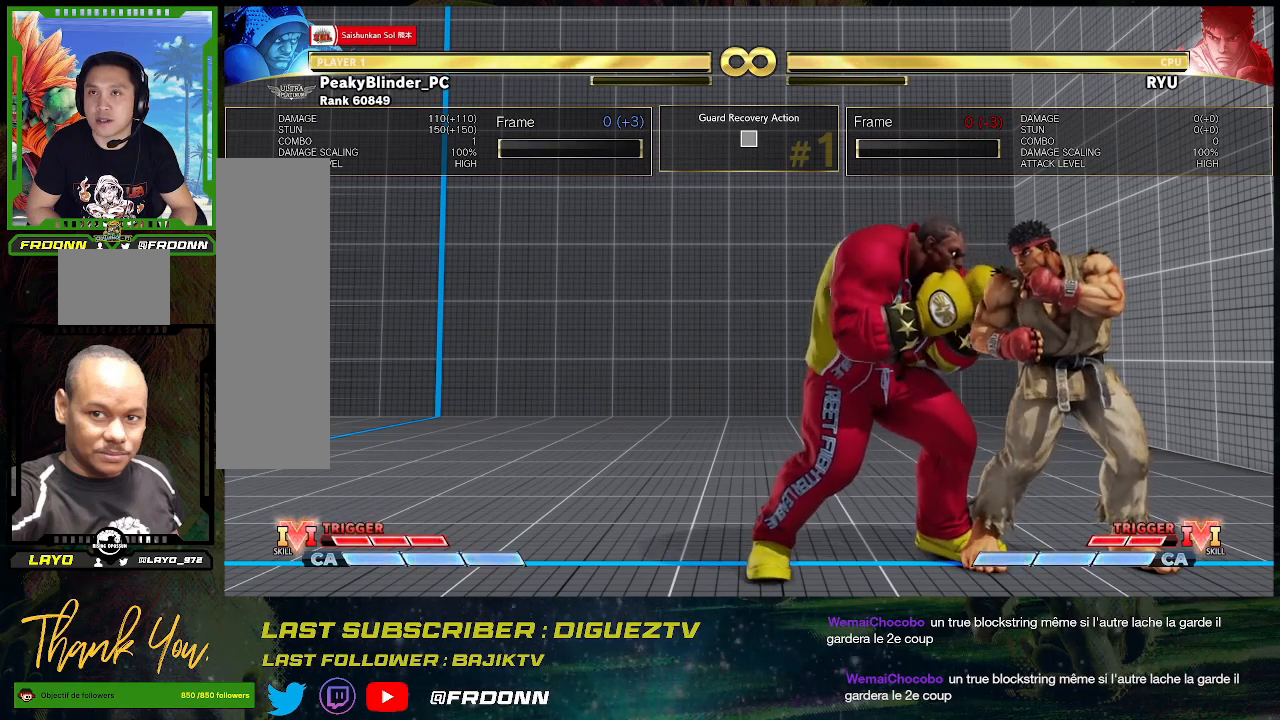
{"buttons": [], "left_stick": "center", "events": []}
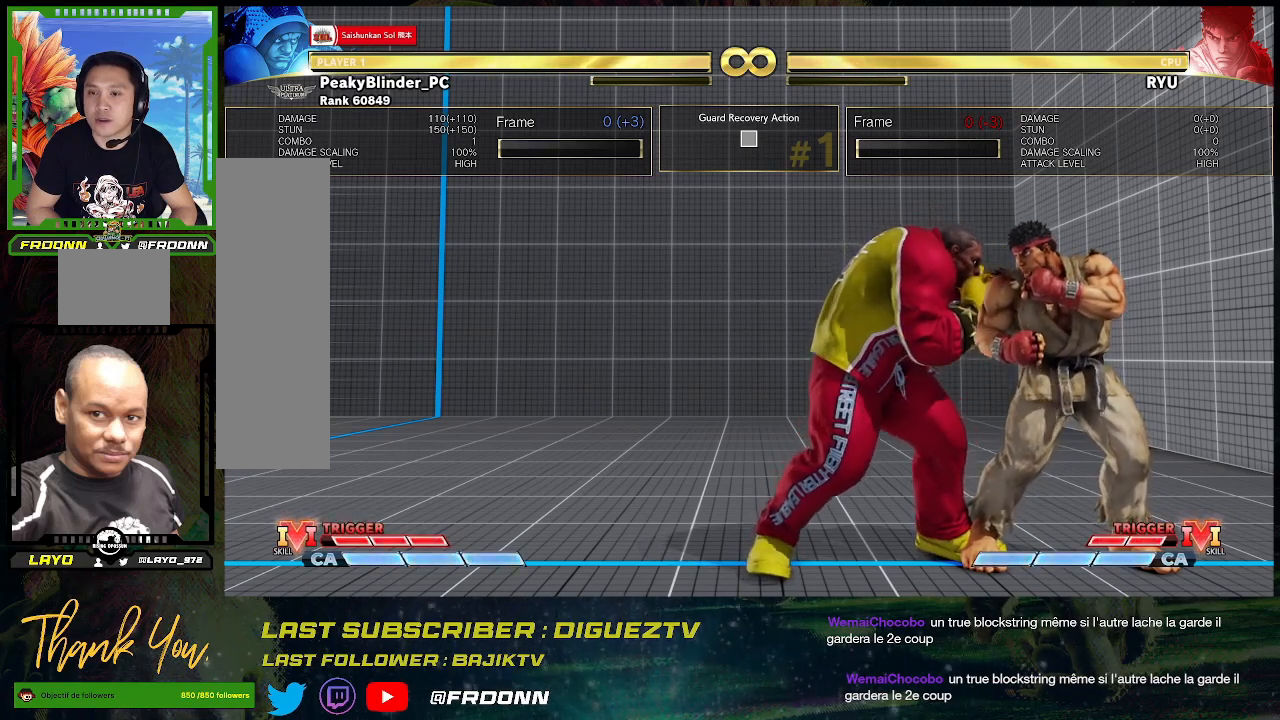
{"buttons": [], "left_stick": "center", "events": []}